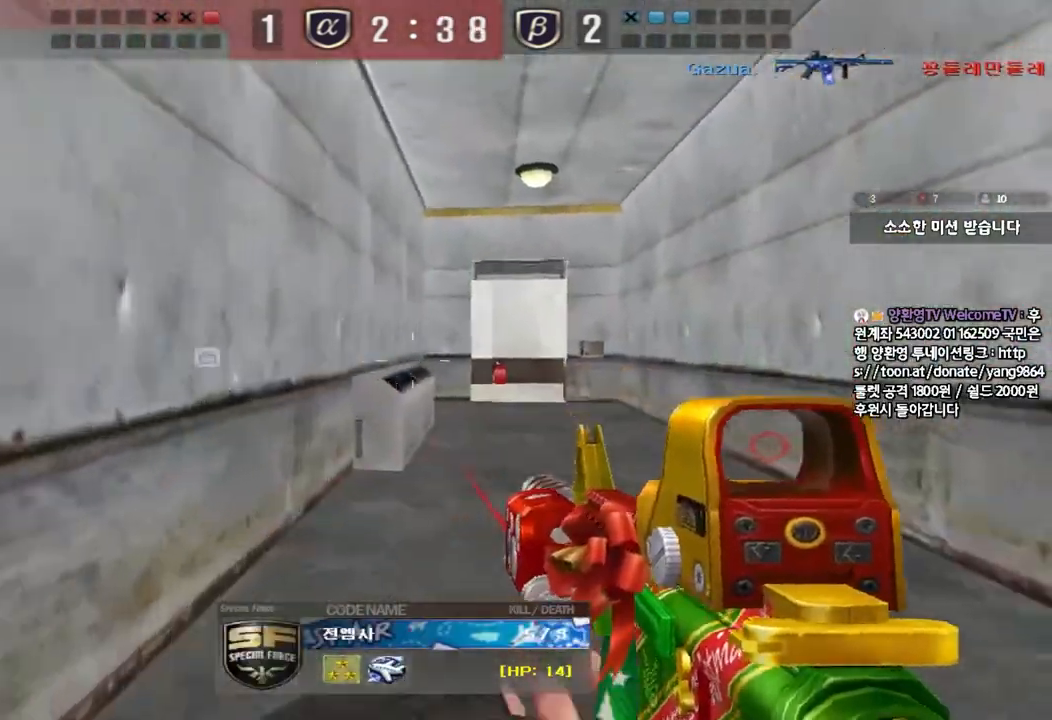
Gameplay with keyboard; each line is a JSON object with the keys held at the frame after it. "events" lists presses ("down") and releases ("up") of "a", "ctrl", "d", "e", "f", "q", "r", "s", "shift", "space", "tab" and "w" between this image and that frame as [ms after this image, input, new state], when the widget could be followed in between. No other keys are recorded. Mouse input is not recorded.
{"keys": ["tab"], "events": [[417, "tab", "down"]]}
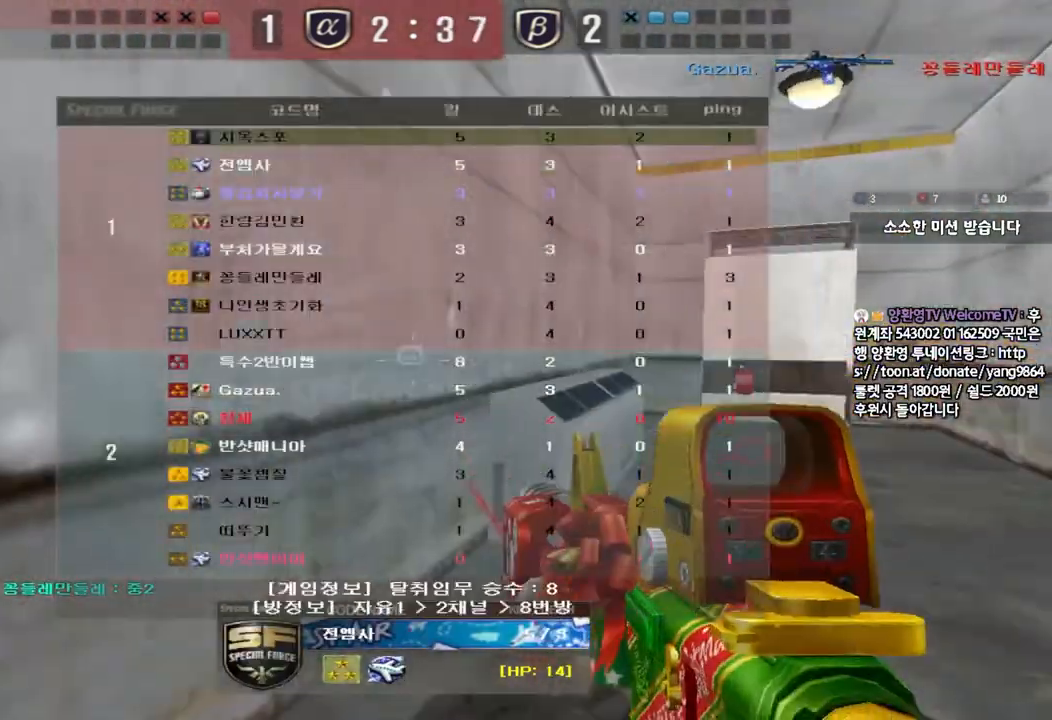
{"keys": ["tab"], "events": []}
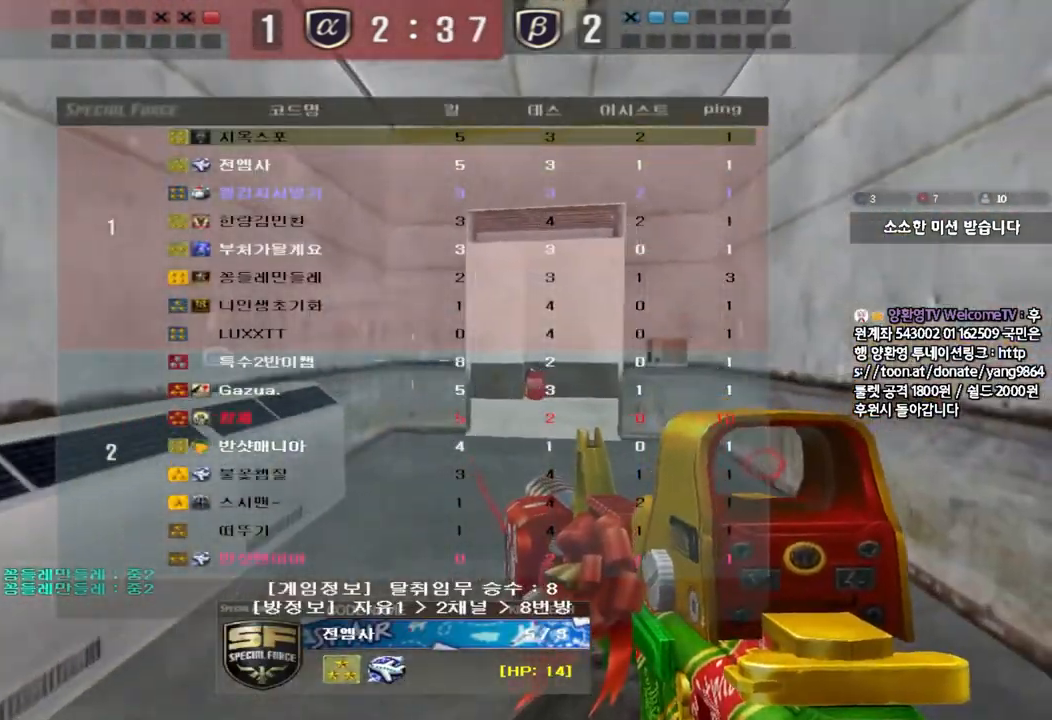
{"keys": [], "events": [[33, "tab", "up"]]}
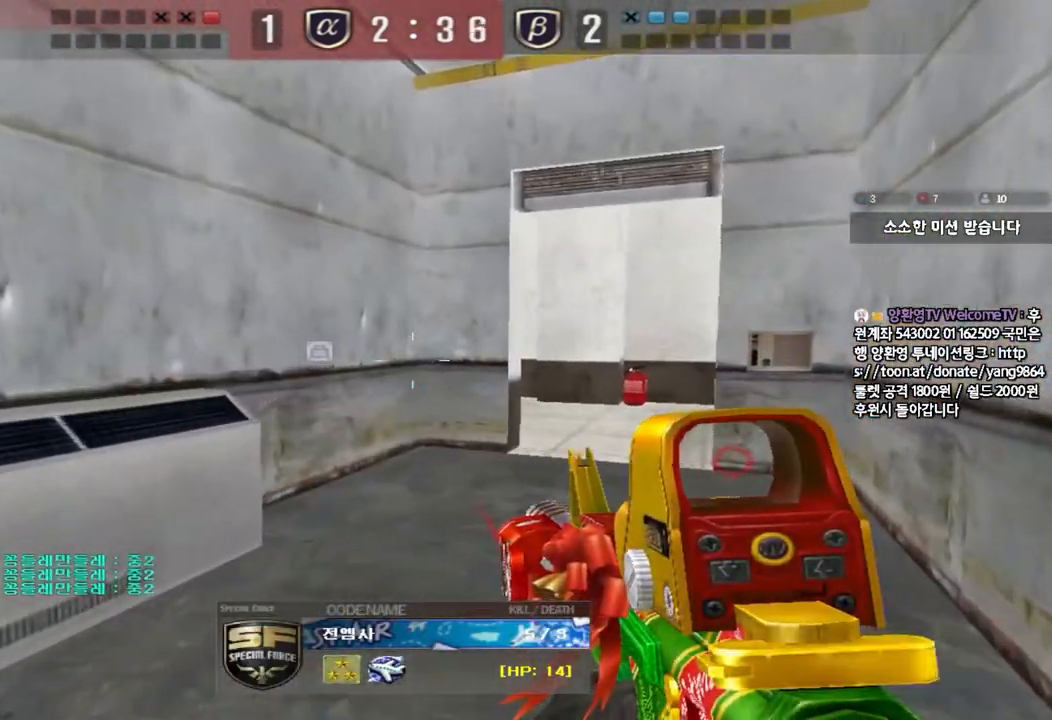
{"keys": [], "events": []}
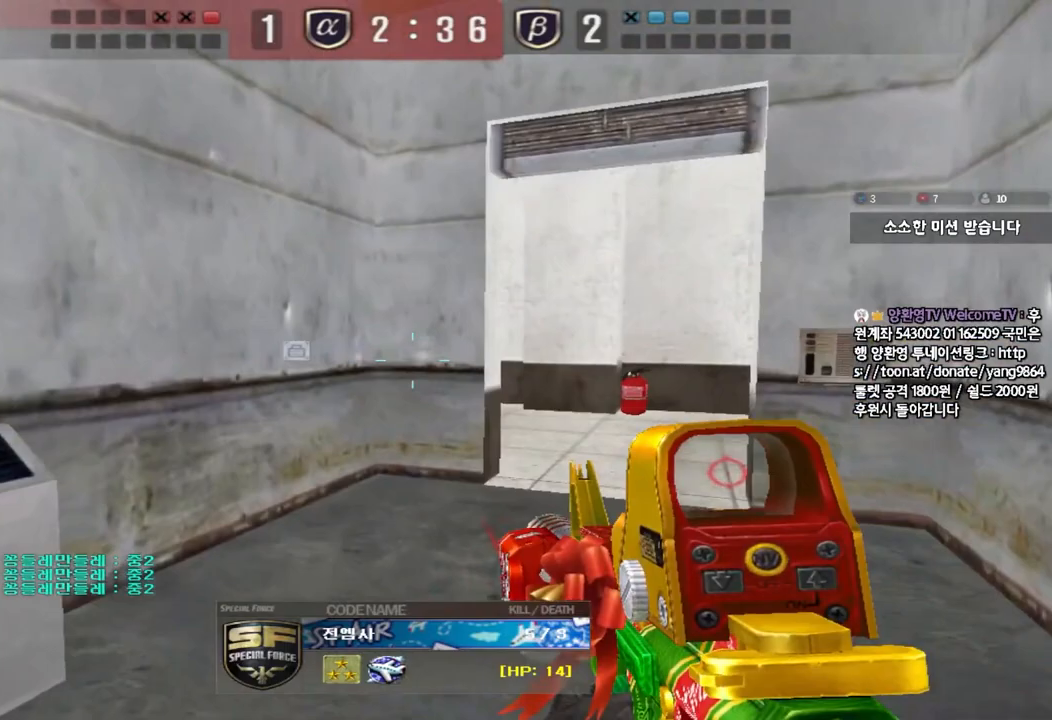
{"keys": [], "events": []}
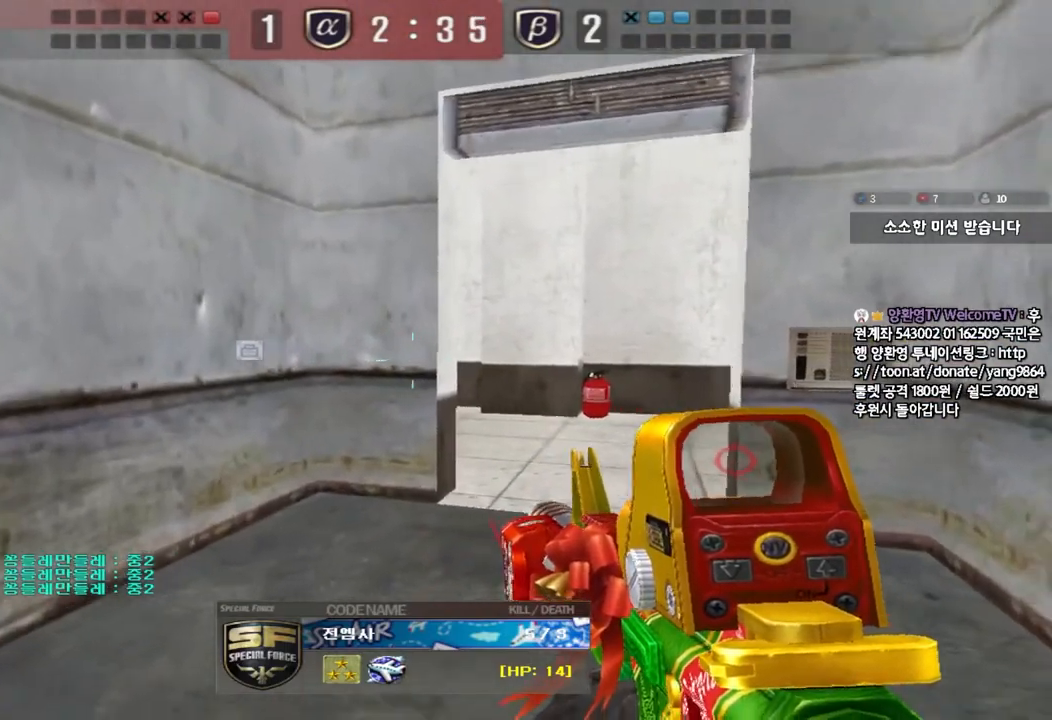
{"keys": [], "events": []}
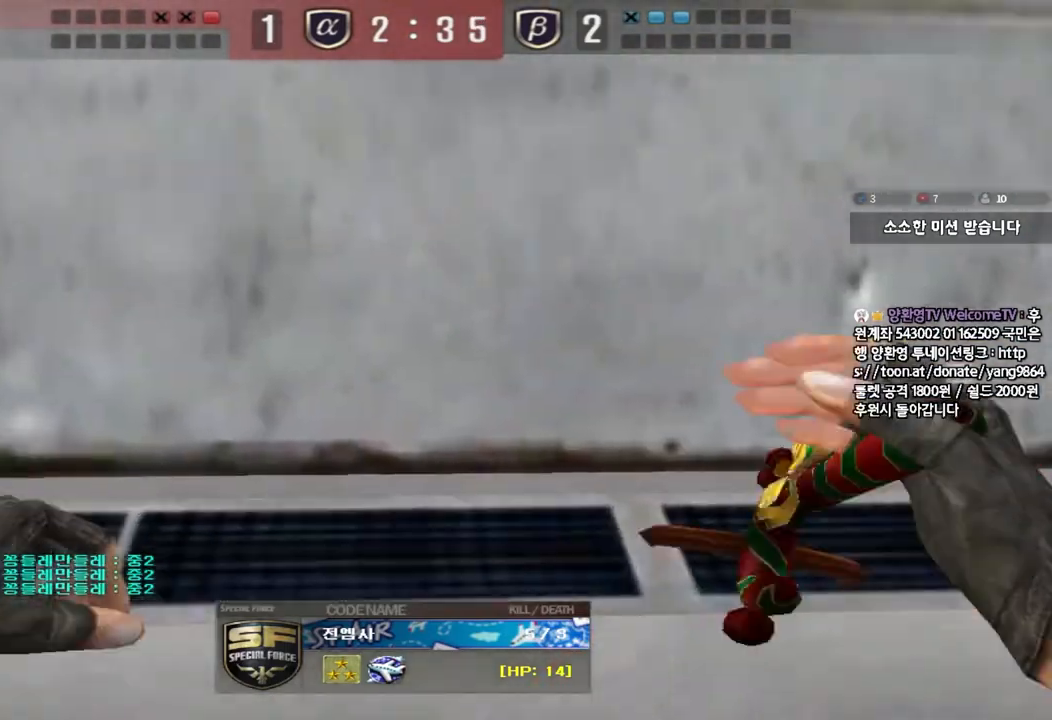
{"keys": ["tab"], "events": [[50, "tab", "down"]]}
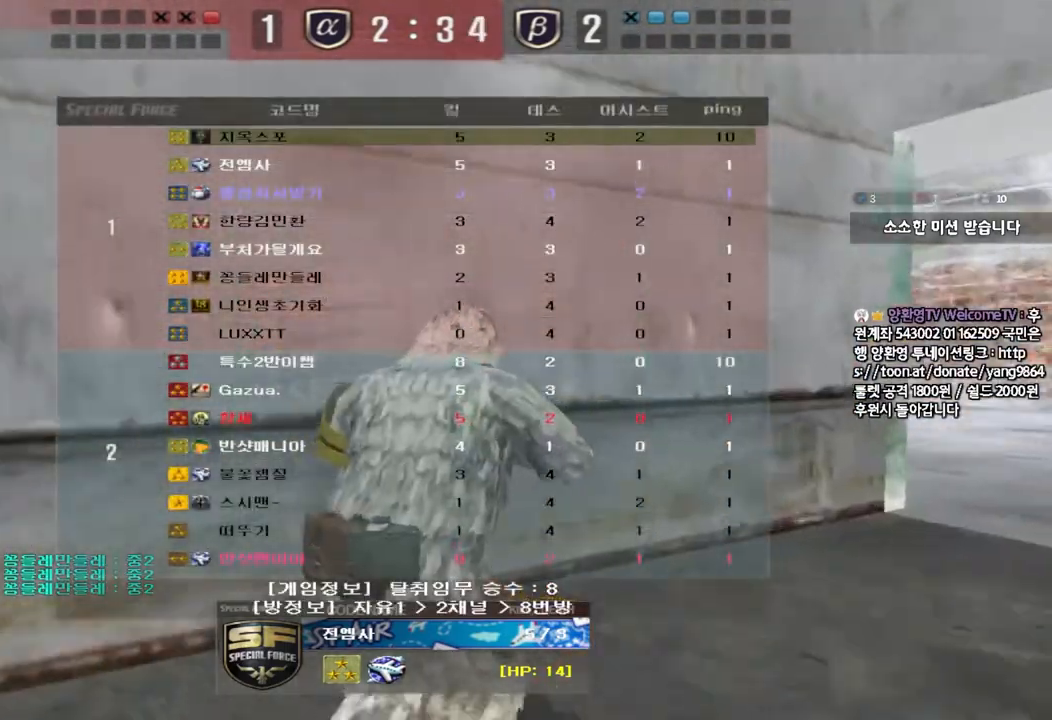
{"keys": ["tab"], "events": []}
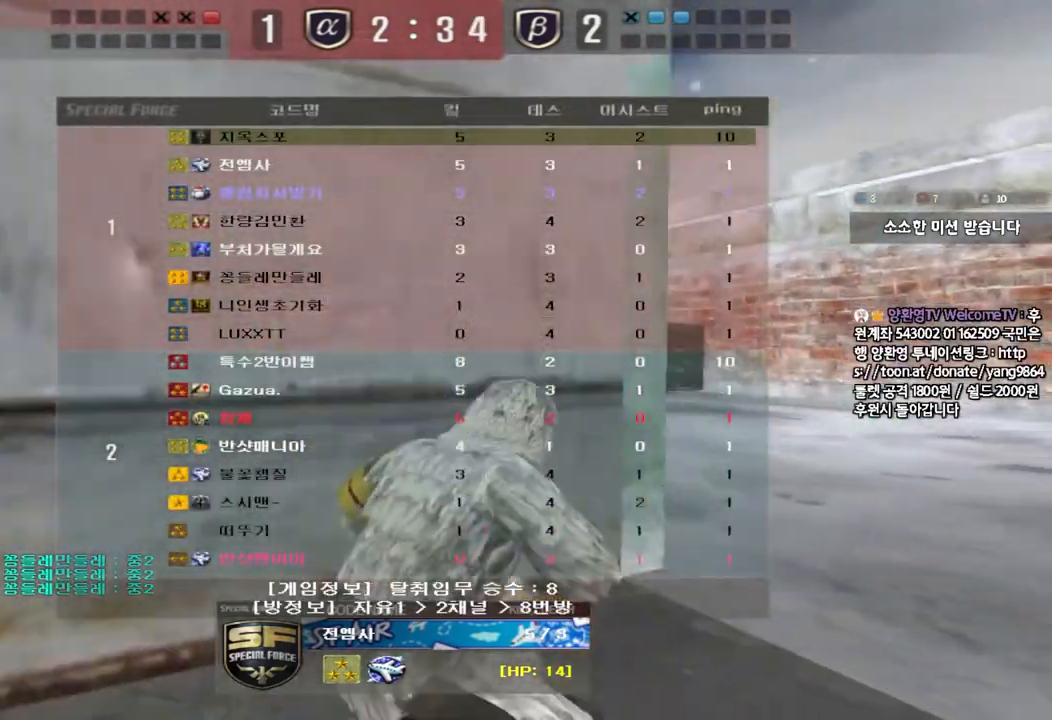
{"keys": ["tab"], "events": []}
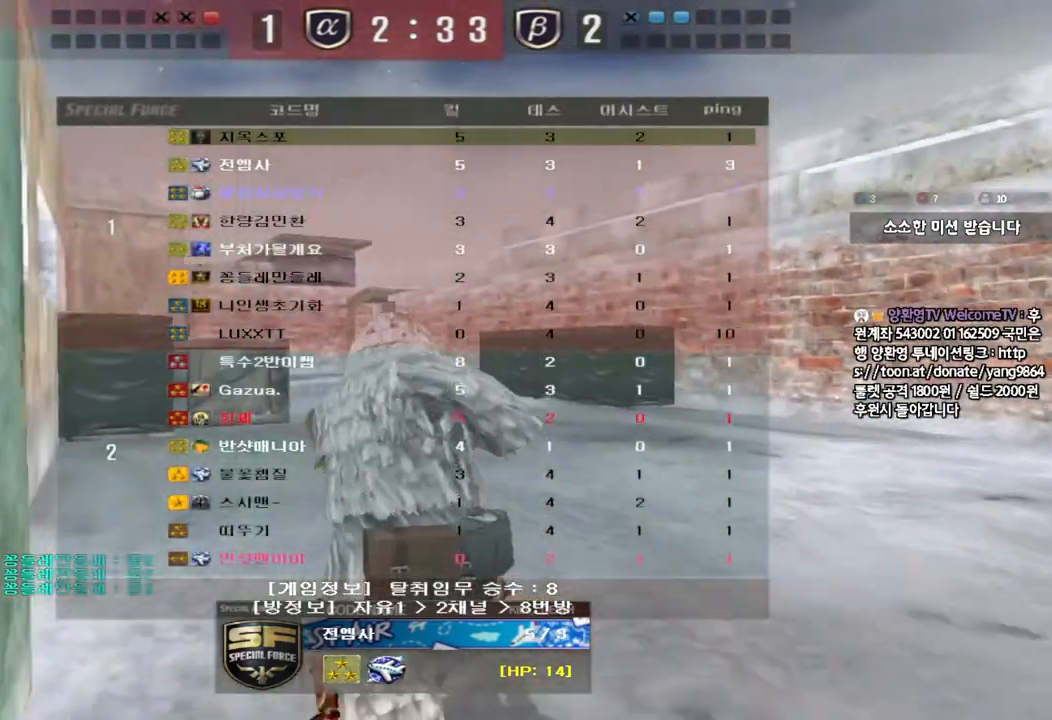
{"keys": [], "events": [[17, "tab", "up"]]}
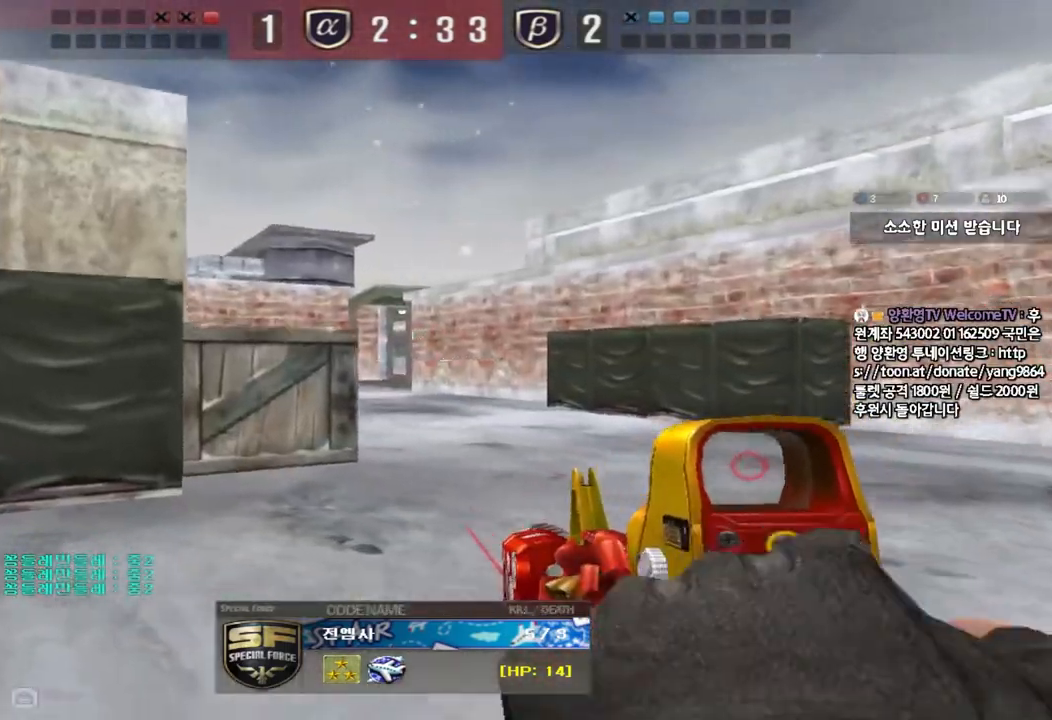
{"keys": ["tab"], "events": [[333, "tab", "down"]]}
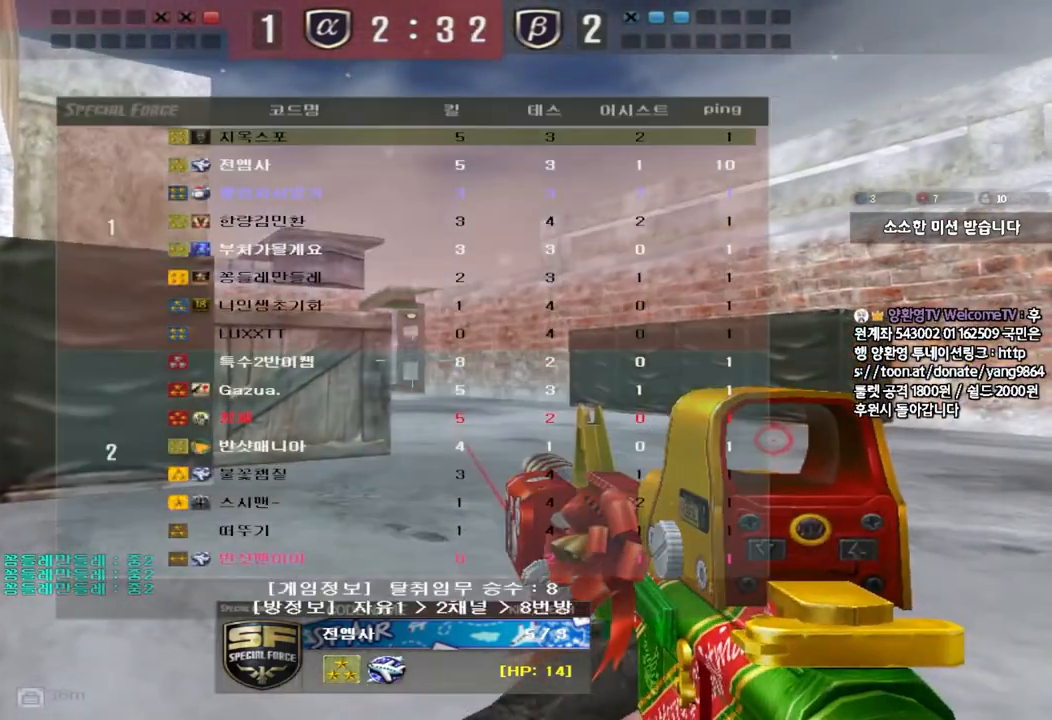
{"keys": ["tab"], "events": []}
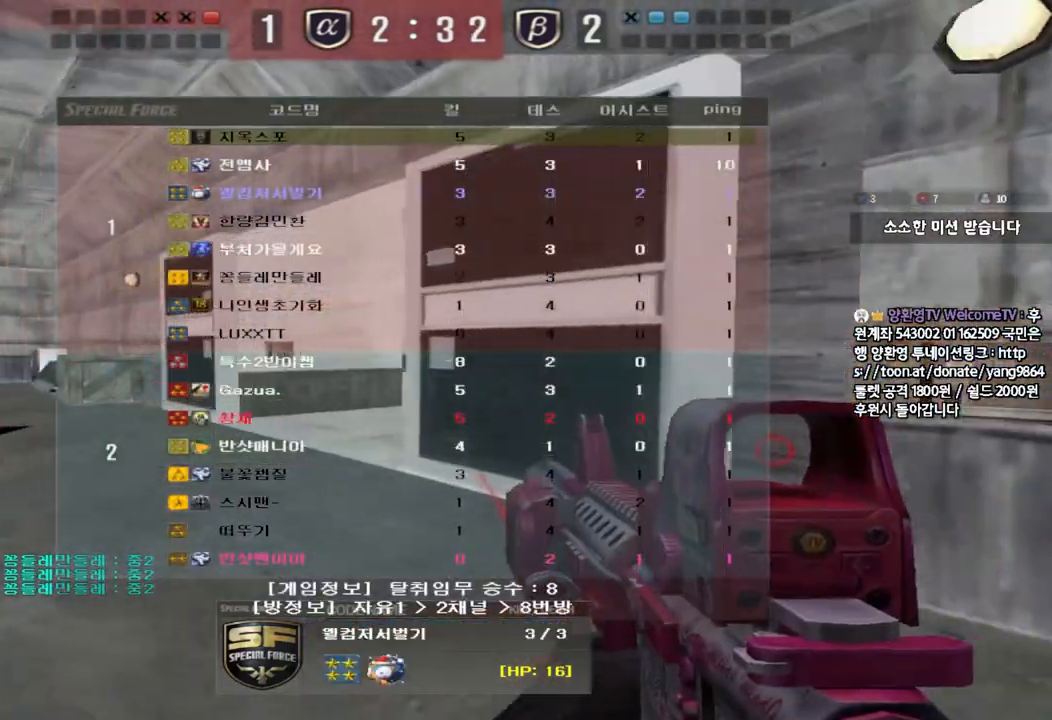
{"keys": [], "events": [[317, "tab", "up"]]}